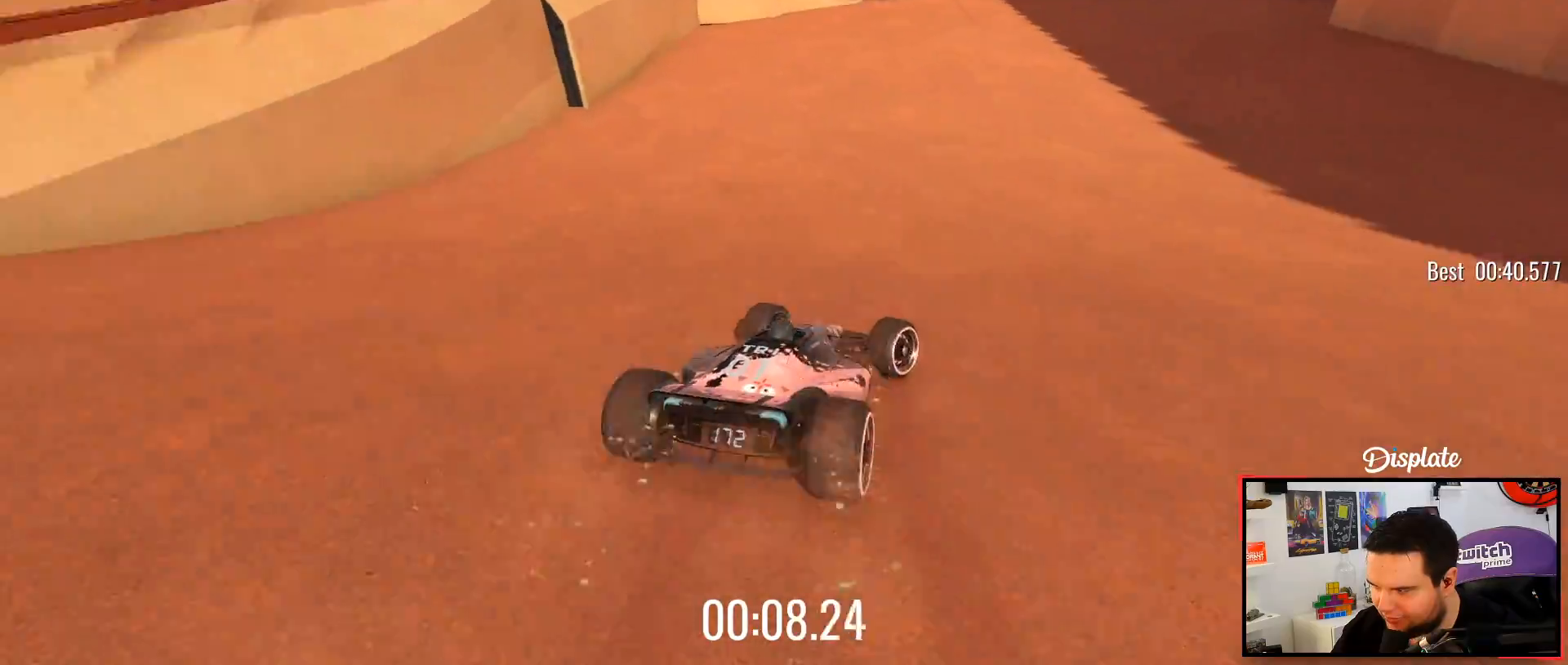
Gameplay with keyboard; each line is a JSON object with the keys held at the frame after it. "events" lists presses ("down") and releases ("up") of "down", "left", "right" and "up" between this image and that frame as [ms after this image, input, new state], when the widget could be followed in between. No other keys are recorded. Mouse input is not recorded.
{"keys": ["up"], "events": [[17, "right", "up"], [117, "right", "down"], [433, "right", "up"]]}
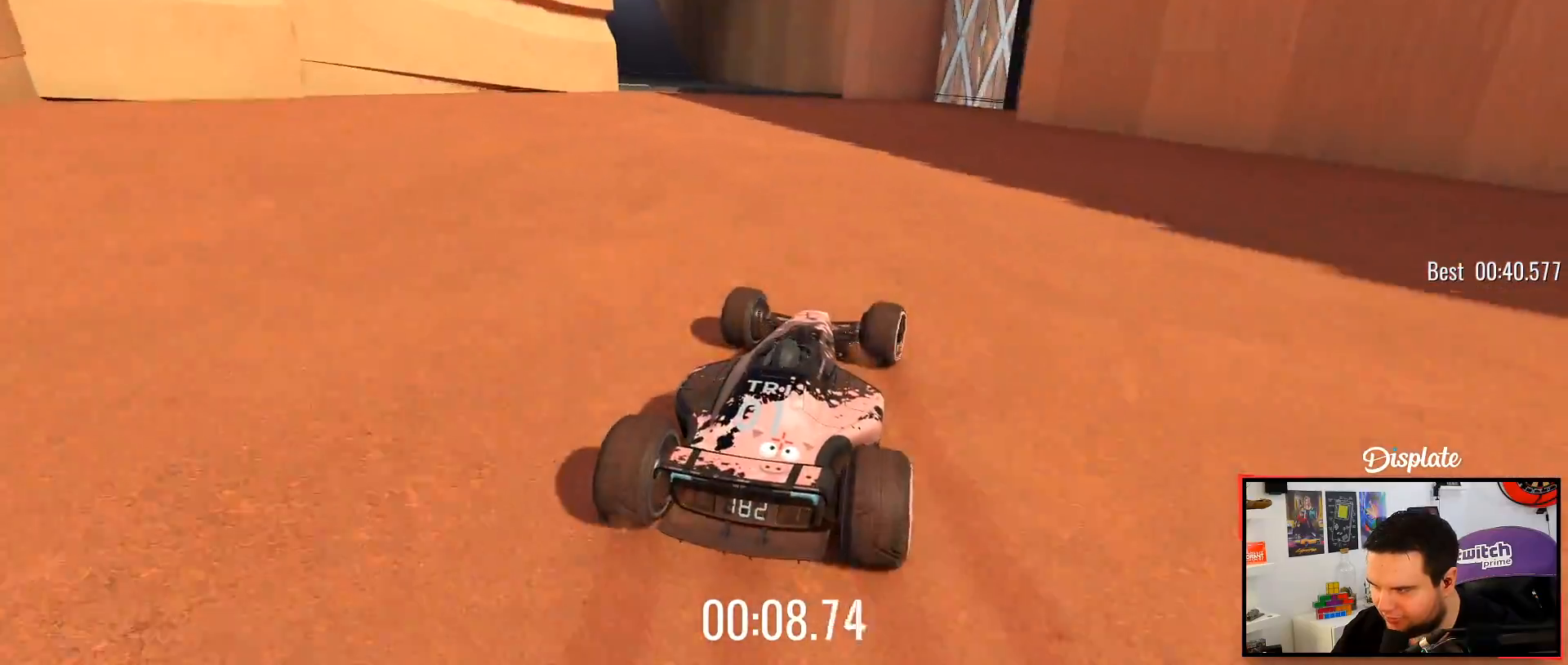
{"keys": ["right", "up"], "events": [[83, "right", "down"], [233, "right", "up"], [350, "right", "down"]]}
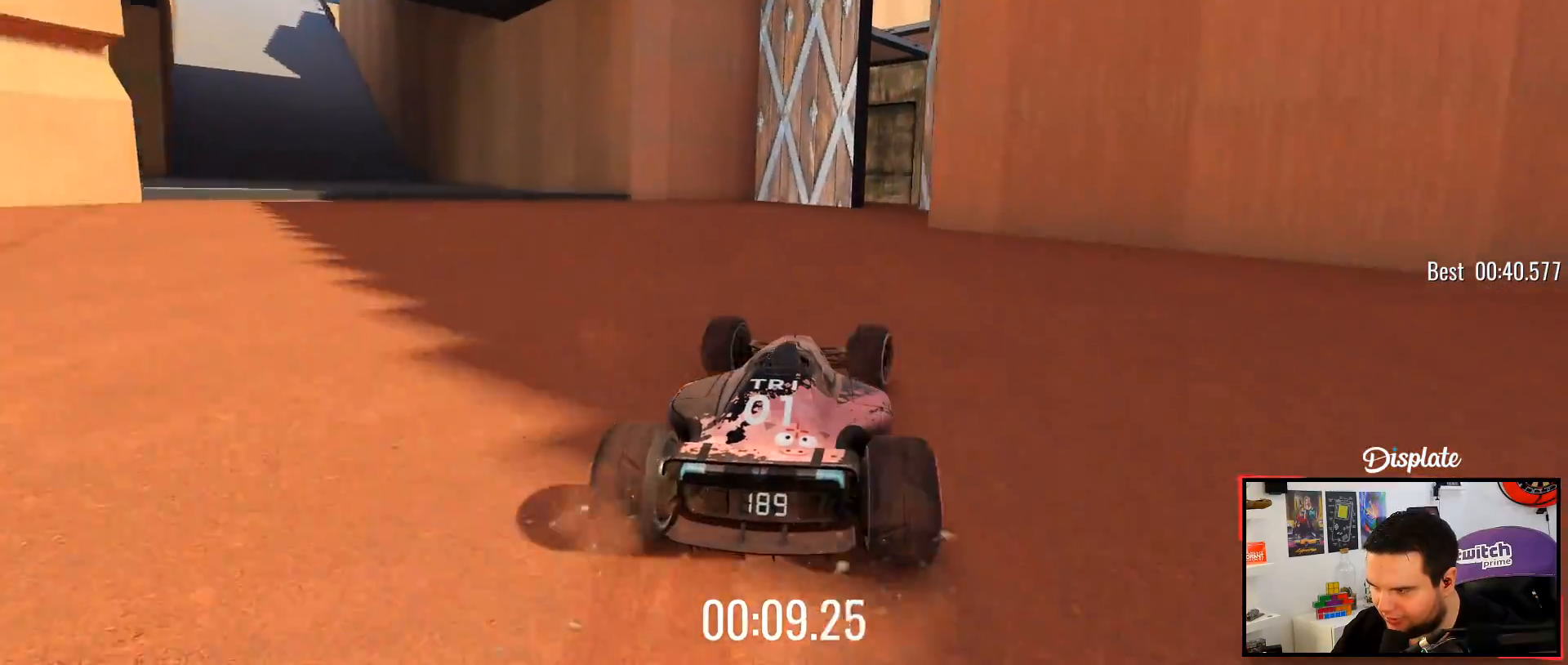
{"keys": ["right", "up"], "events": [[17, "right", "up"], [400, "right", "down"]]}
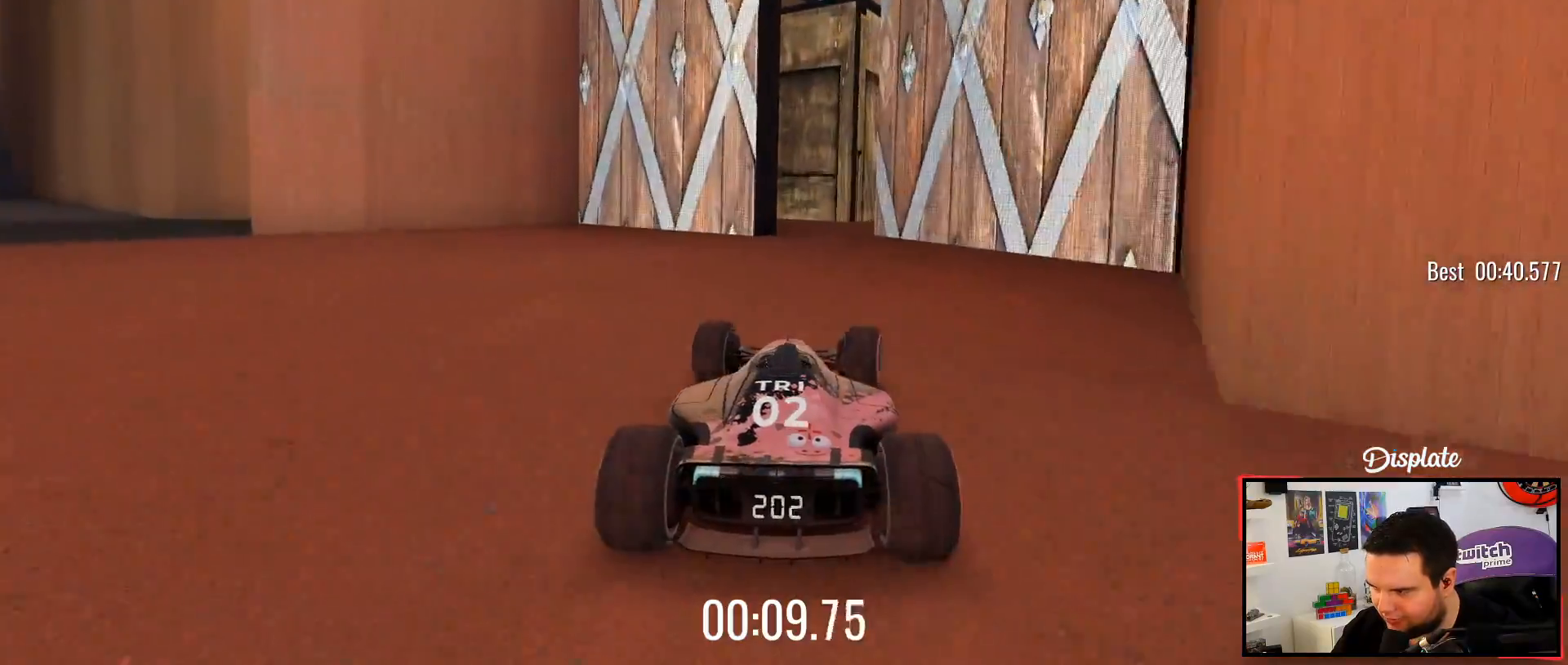
{"keys": ["right", "up"], "events": [[67, "right", "up"], [150, "right", "down"]]}
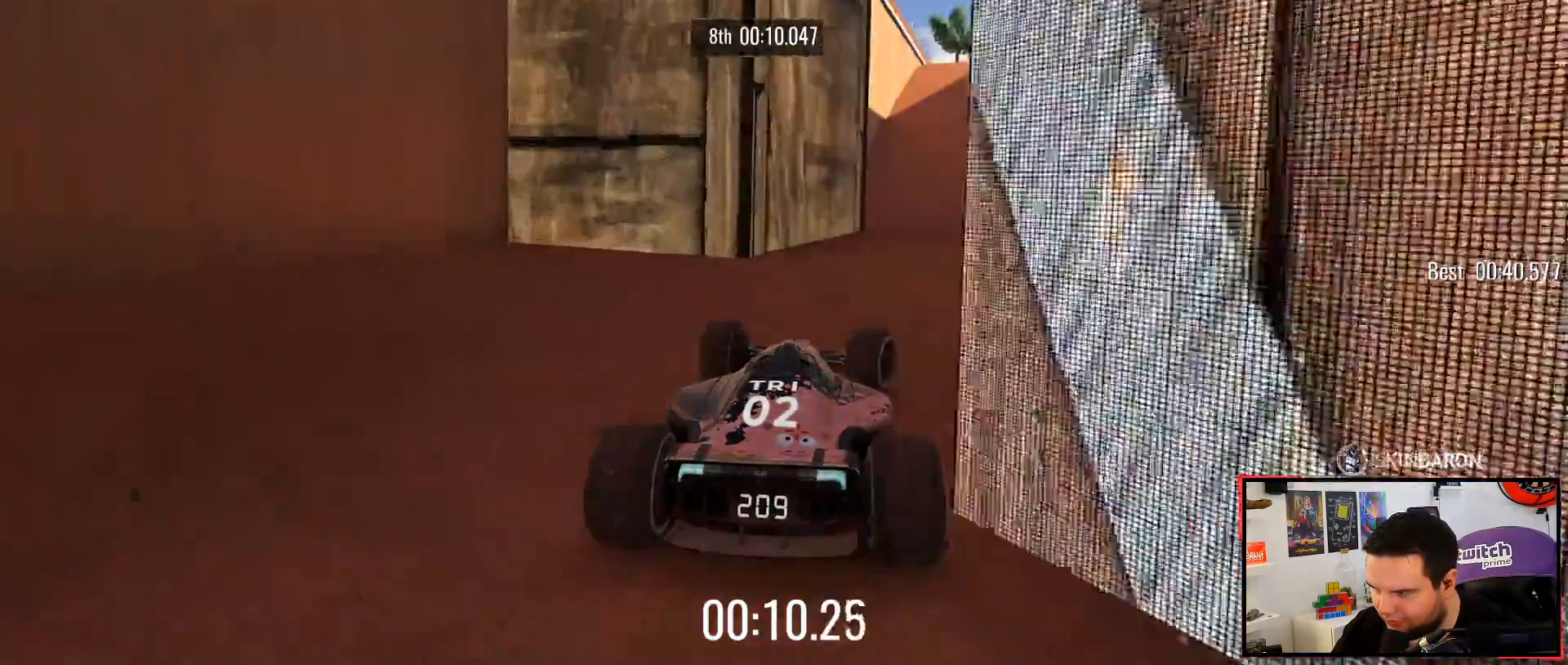
{"keys": ["left", "up"], "events": [[233, "right", "up"], [417, "left", "down"]]}
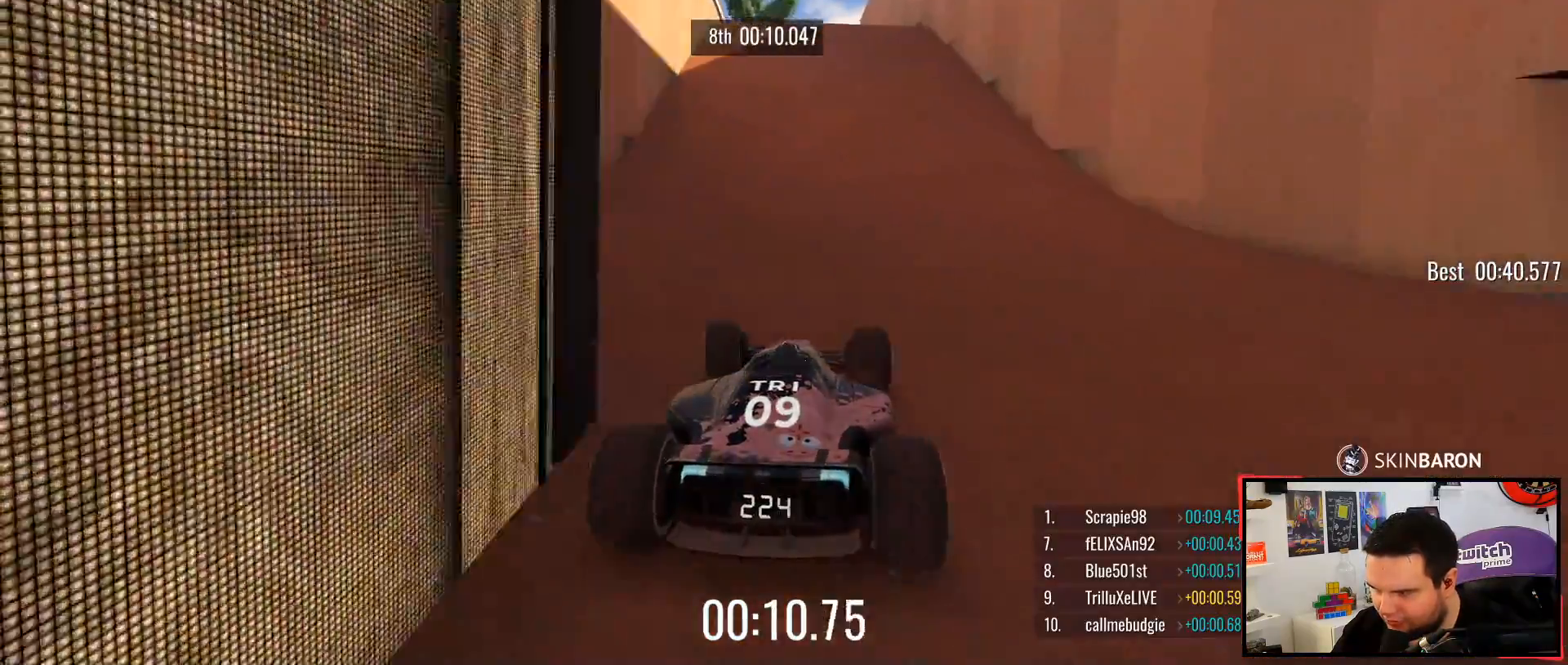
{"keys": ["up"], "events": [[17, "left", "up"], [267, "right", "down"], [367, "right", "up"]]}
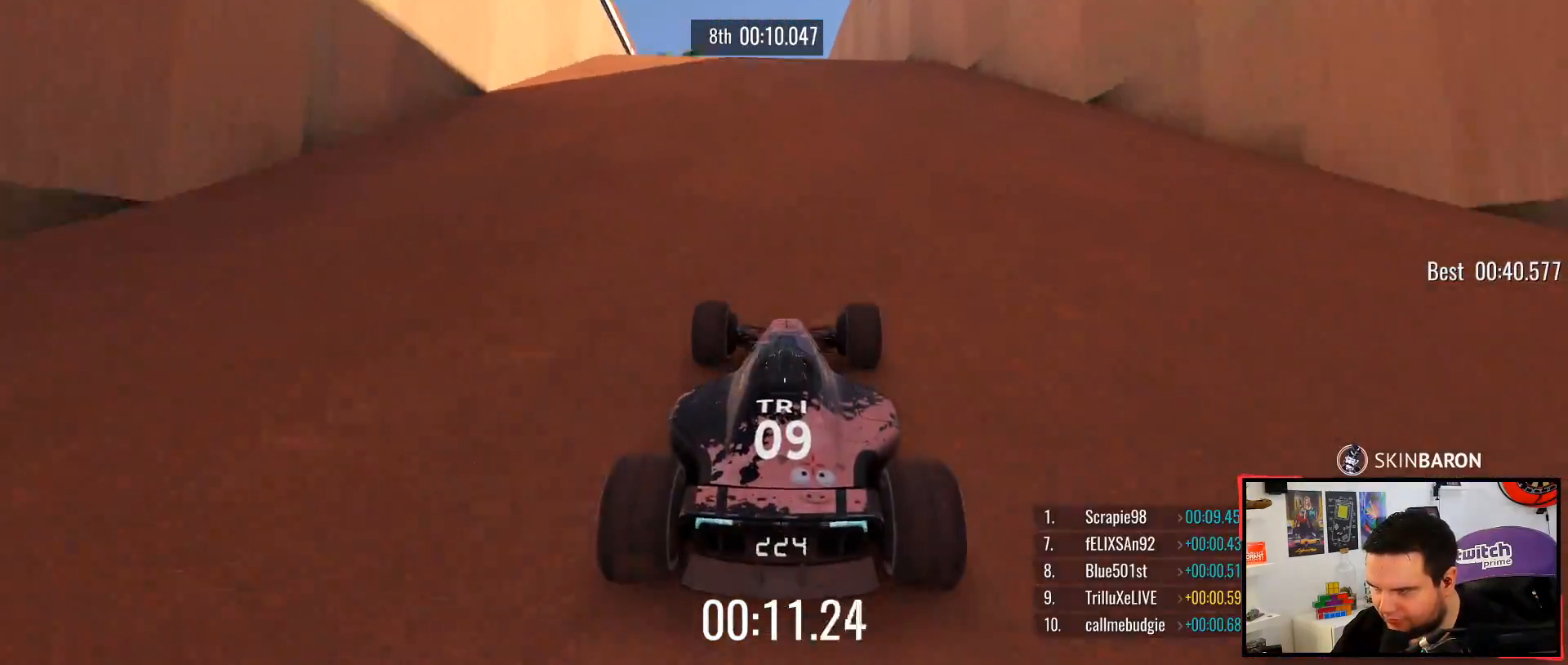
{"keys": ["left", "up"], "events": [[67, "left", "down"], [200, "left", "up"], [383, "left", "down"]]}
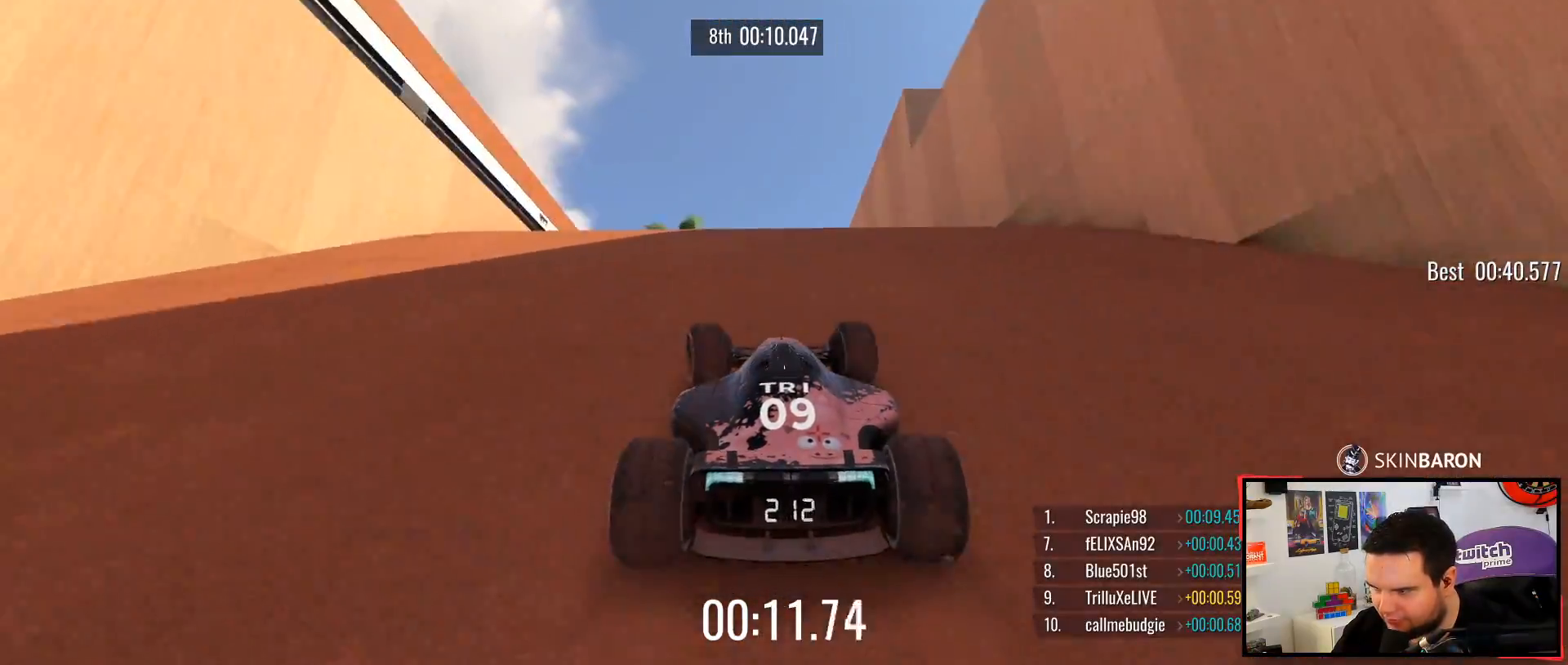
{"keys": ["right"], "events": [[83, "left", "up"], [233, "left", "down"], [267, "up", "up"], [317, "left", "up"], [467, "right", "down"]]}
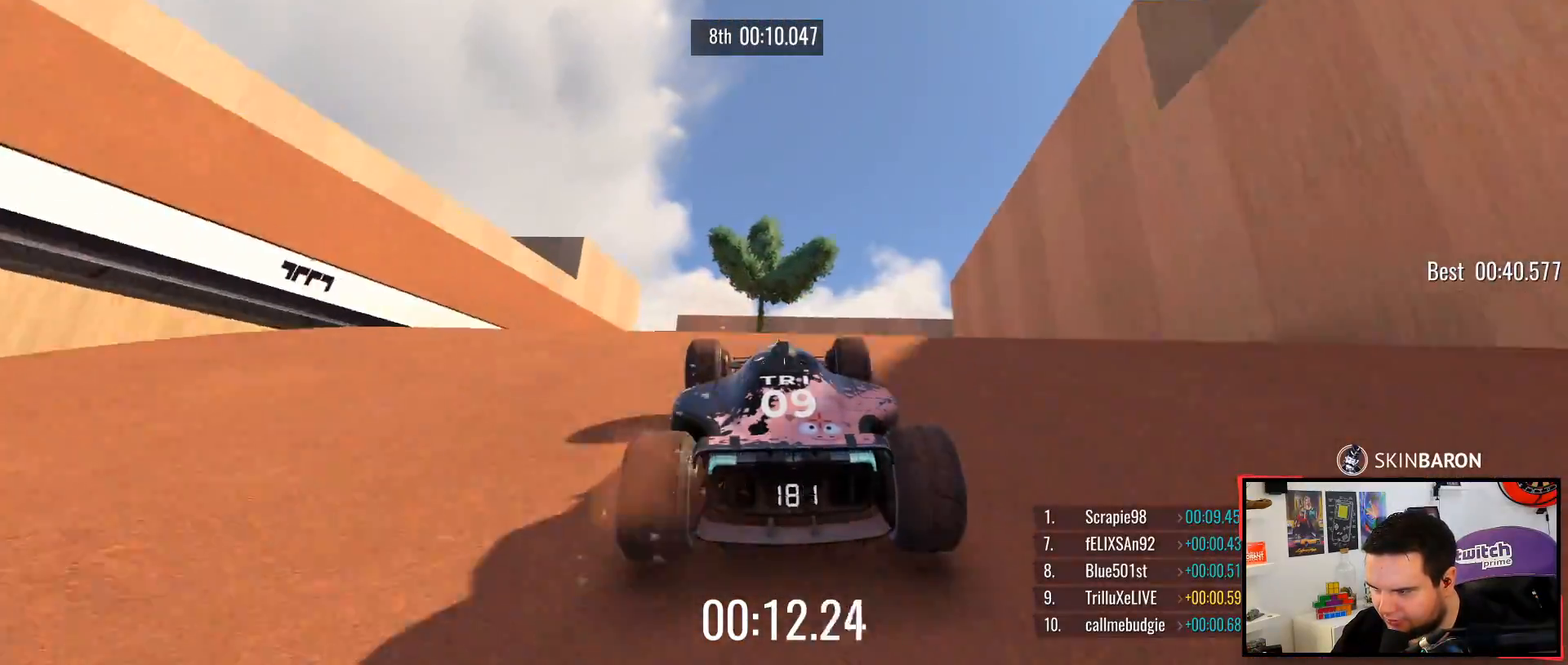
{"keys": [], "events": [[17, "up", "down"], [150, "right", "up"], [417, "up", "up"]]}
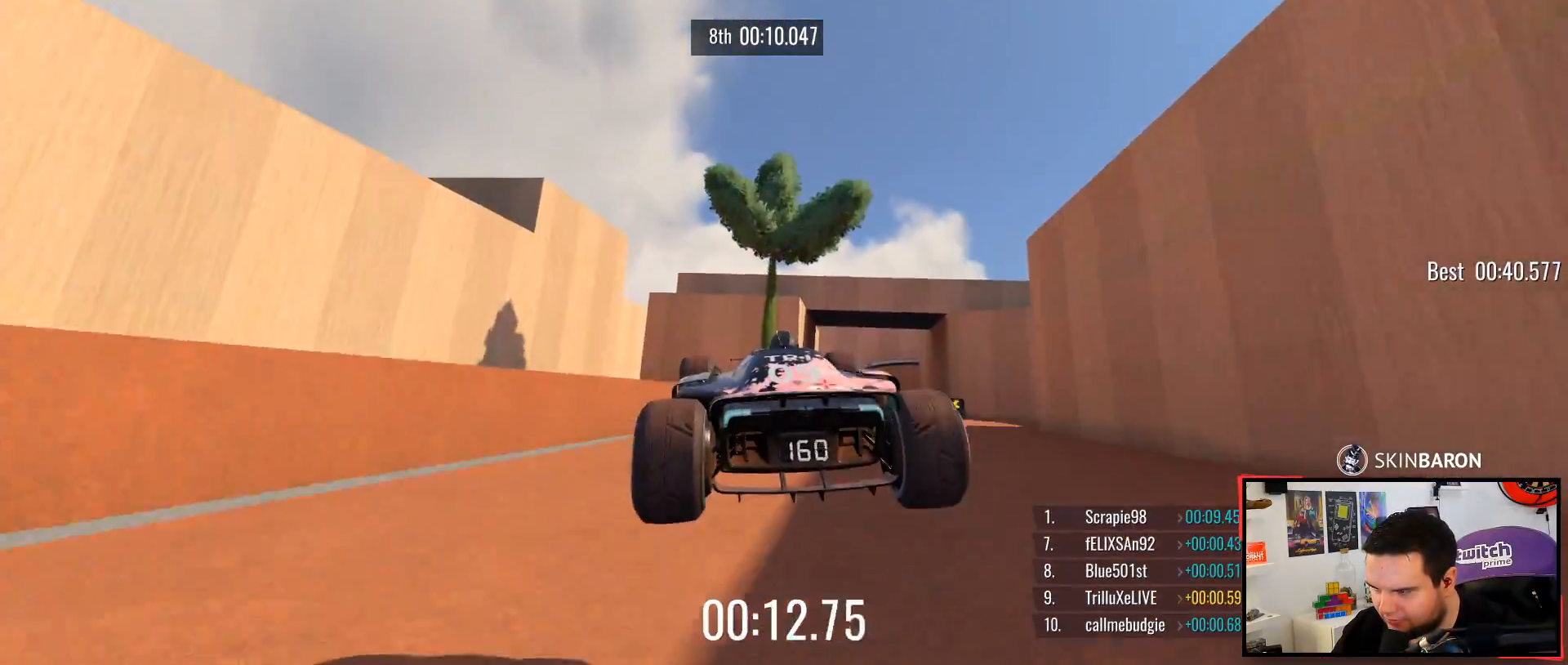
{"keys": ["right", "up"]}
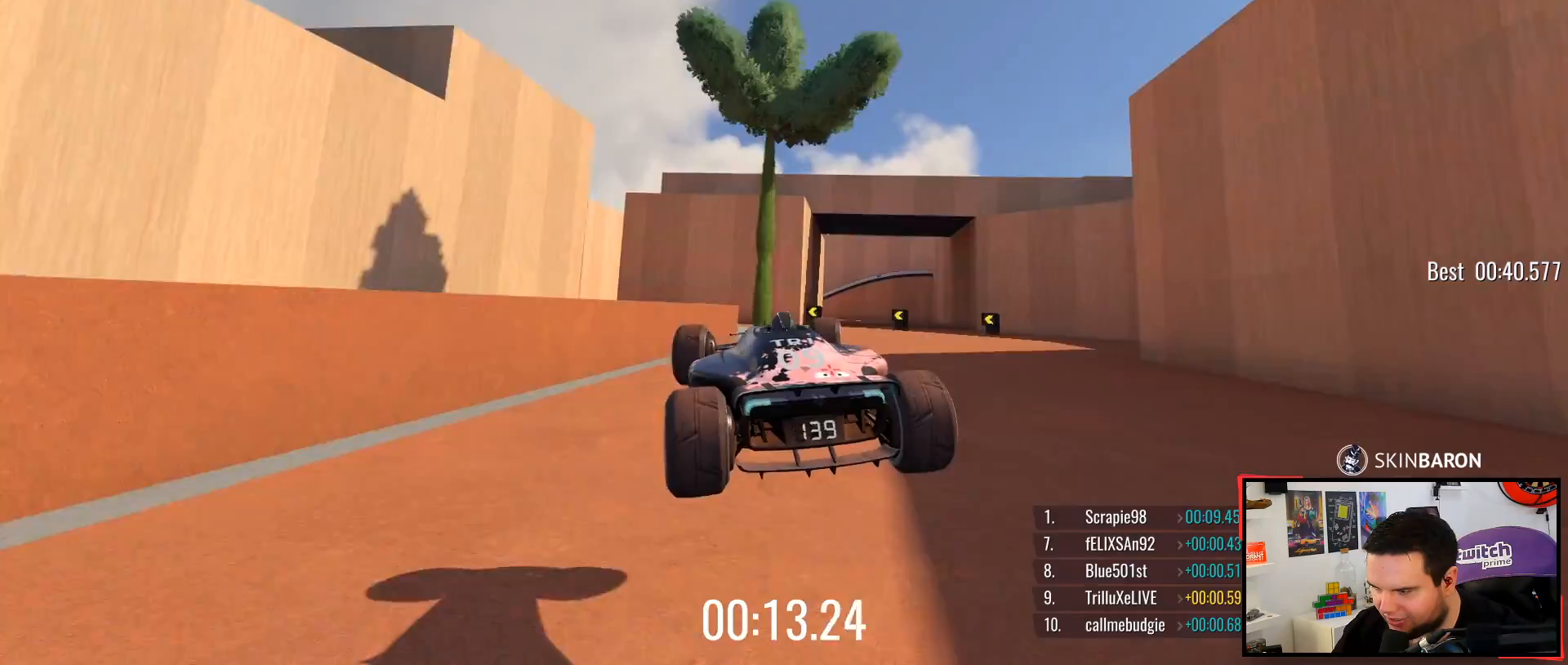
{"keys": ["up"], "events": [[67, "right", "up"], [150, "right", "down"], [383, "right", "up"]]}
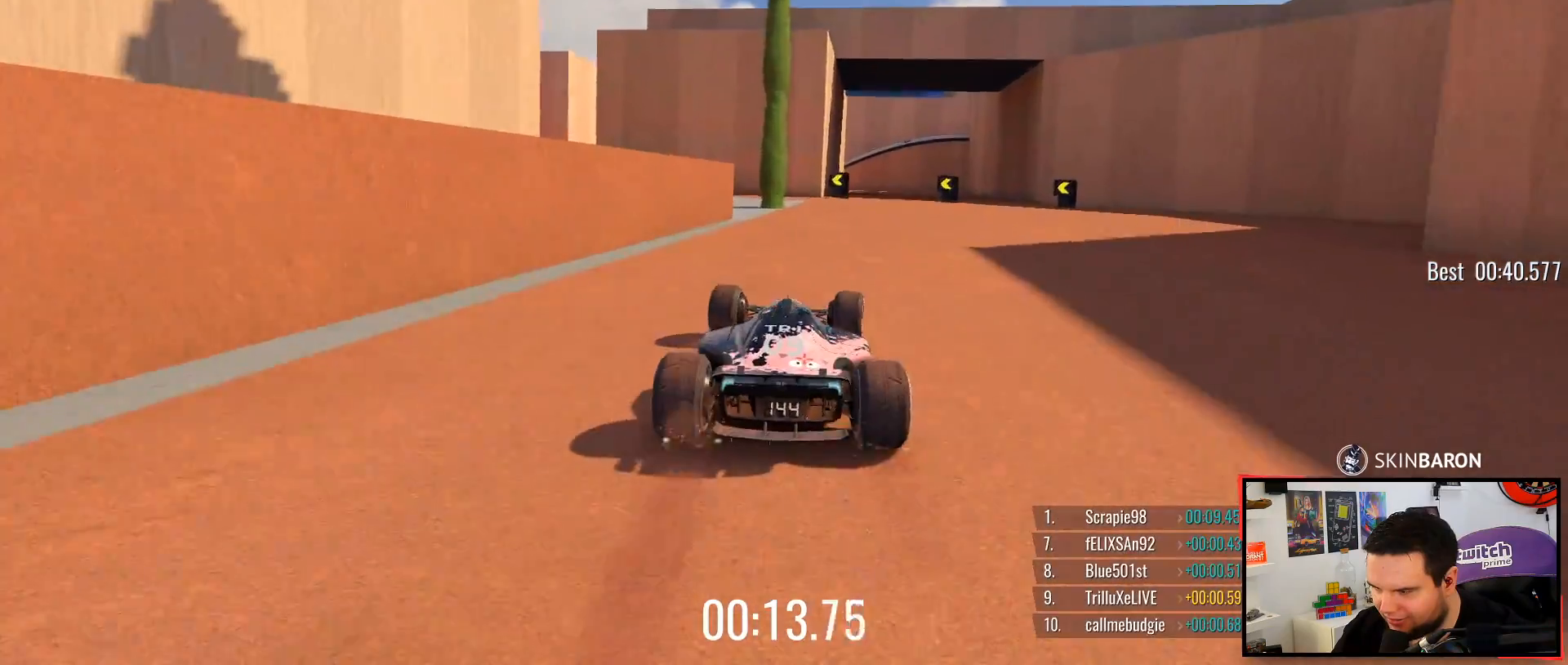
{"keys": ["left", "up"], "events": [[33, "left", "down"], [167, "left", "up"], [250, "left", "down"]]}
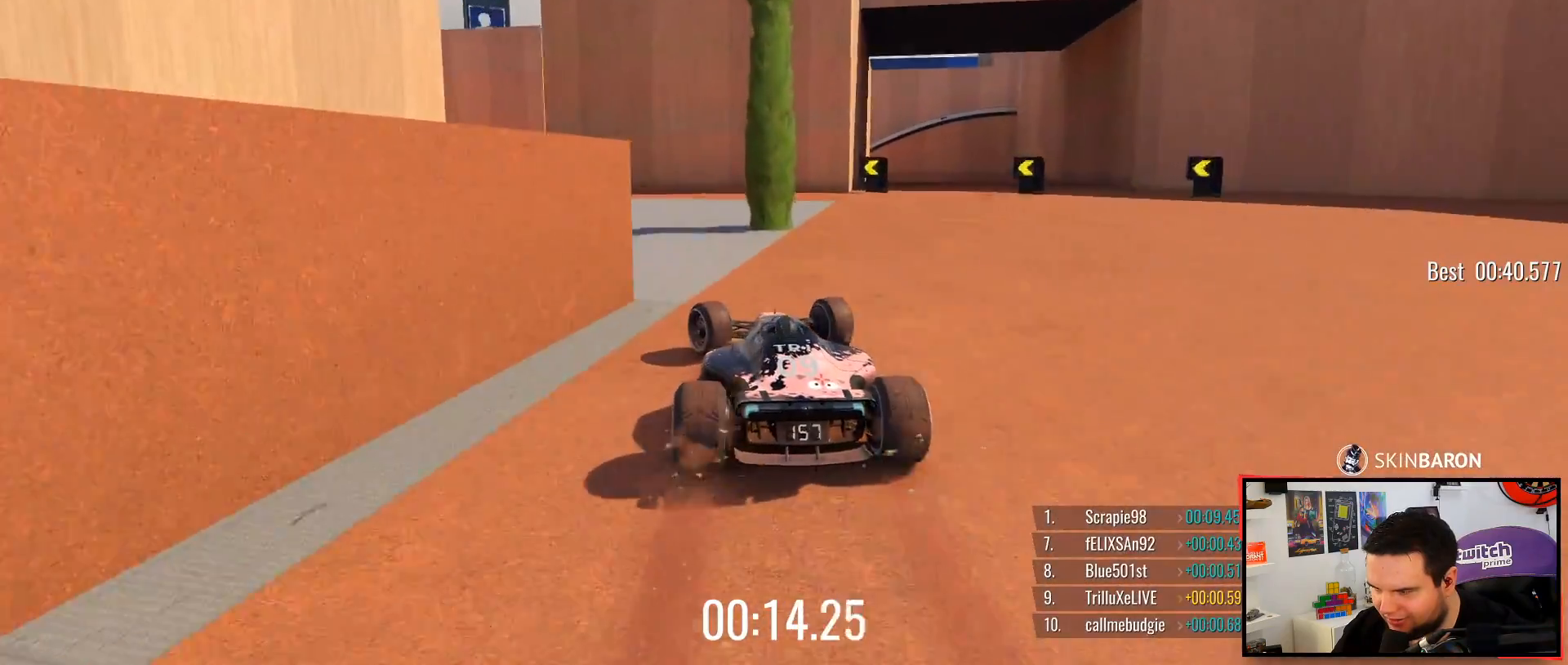
{"keys": ["up"], "events": [[83, "left", "up"], [183, "left", "down"], [467, "left", "up"]]}
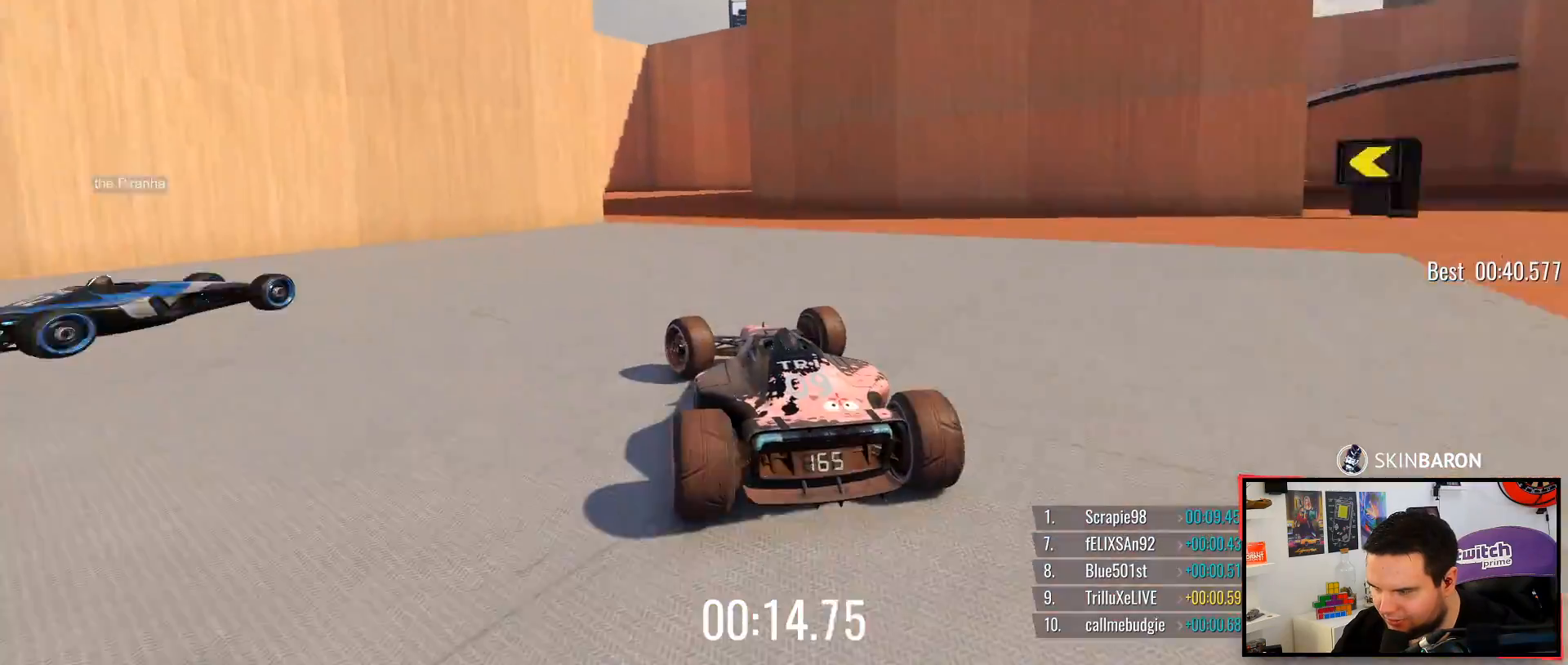
{"keys": ["right", "up"], "events": [[67, "right", "down"]]}
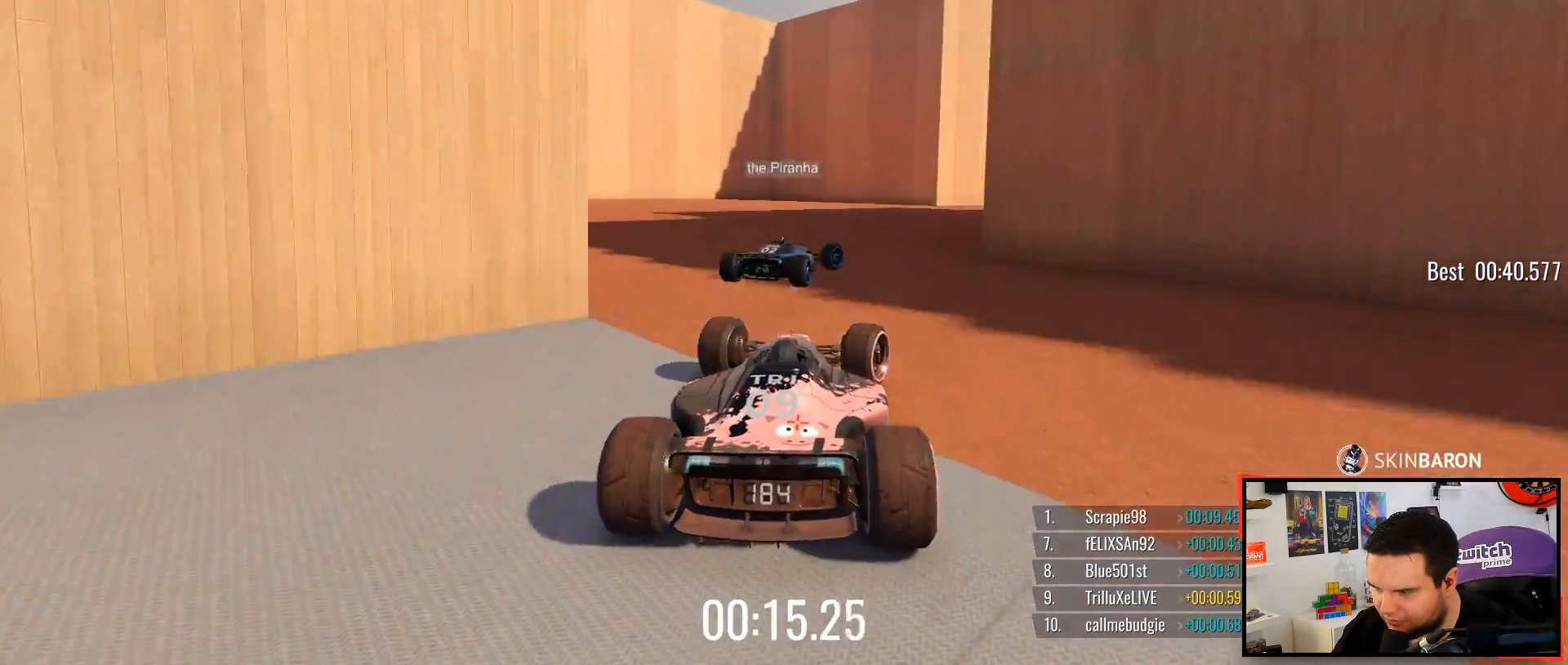
{"keys": ["right", "up"], "events": []}
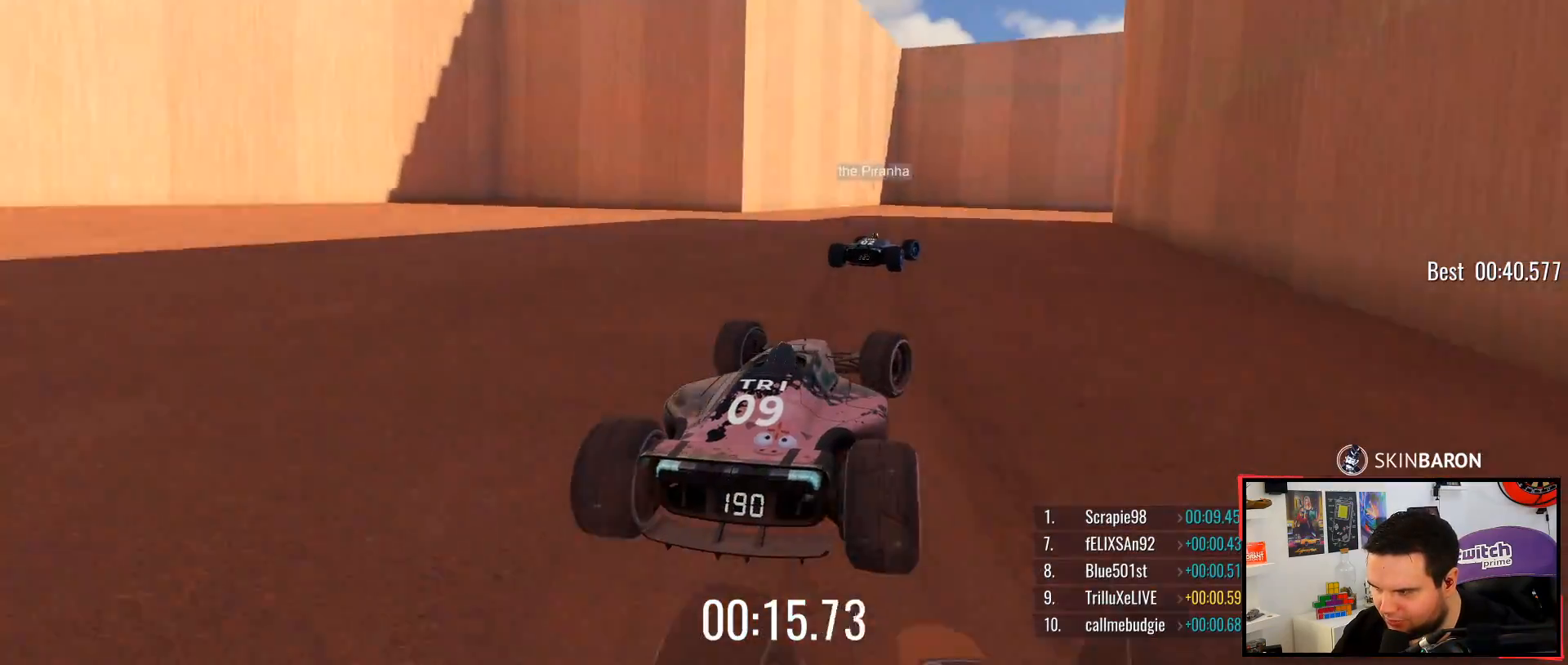
{"keys": ["up"], "events": [[167, "right", "up"], [250, "right", "down"], [417, "right", "up"]]}
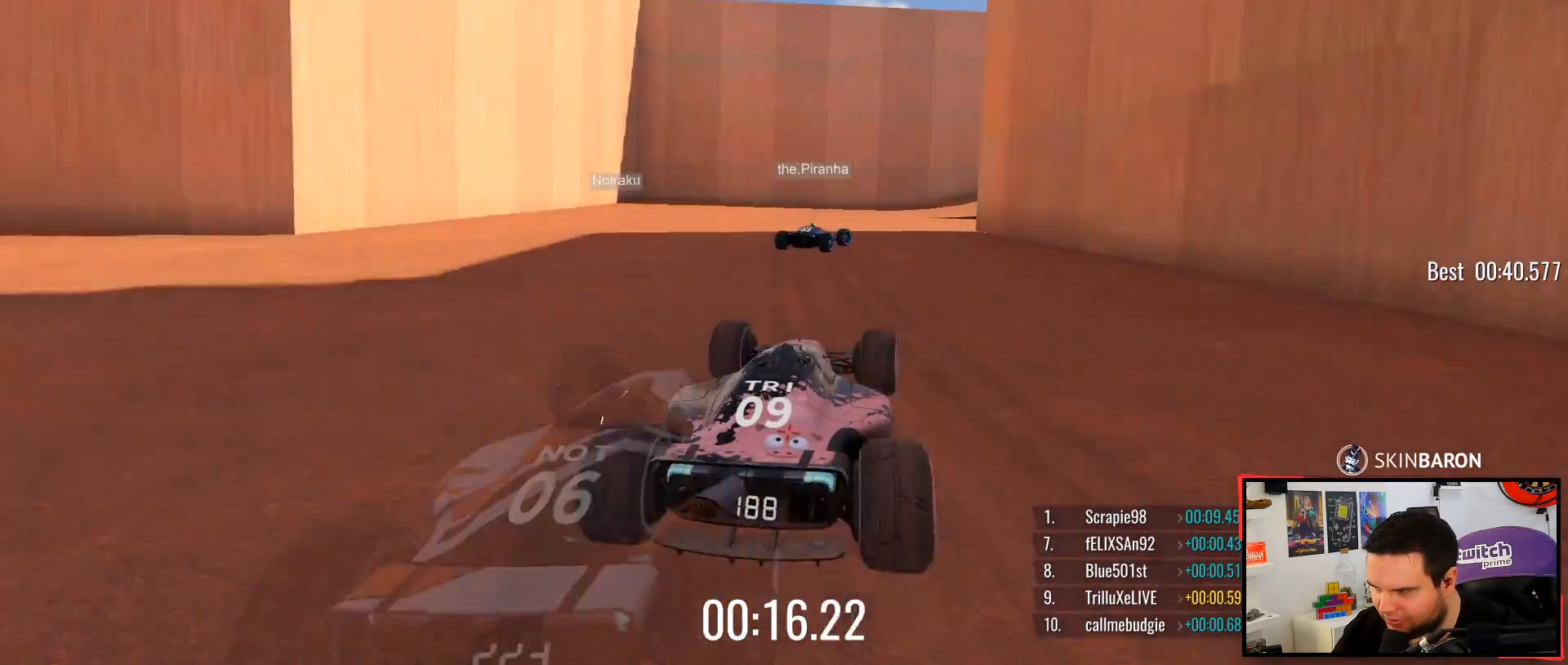
{"keys": ["right", "up"], "events": [[167, "right", "down"]]}
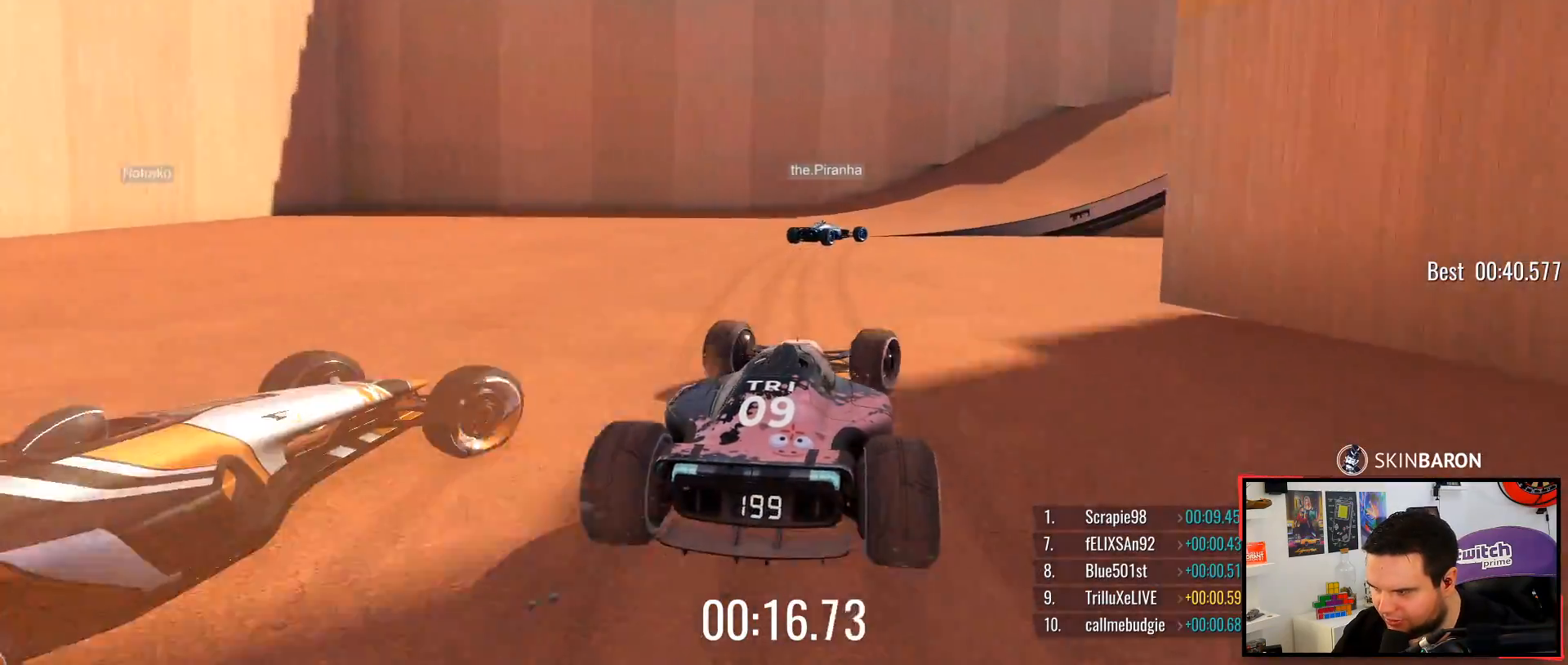
{"keys": ["right", "up"], "events": []}
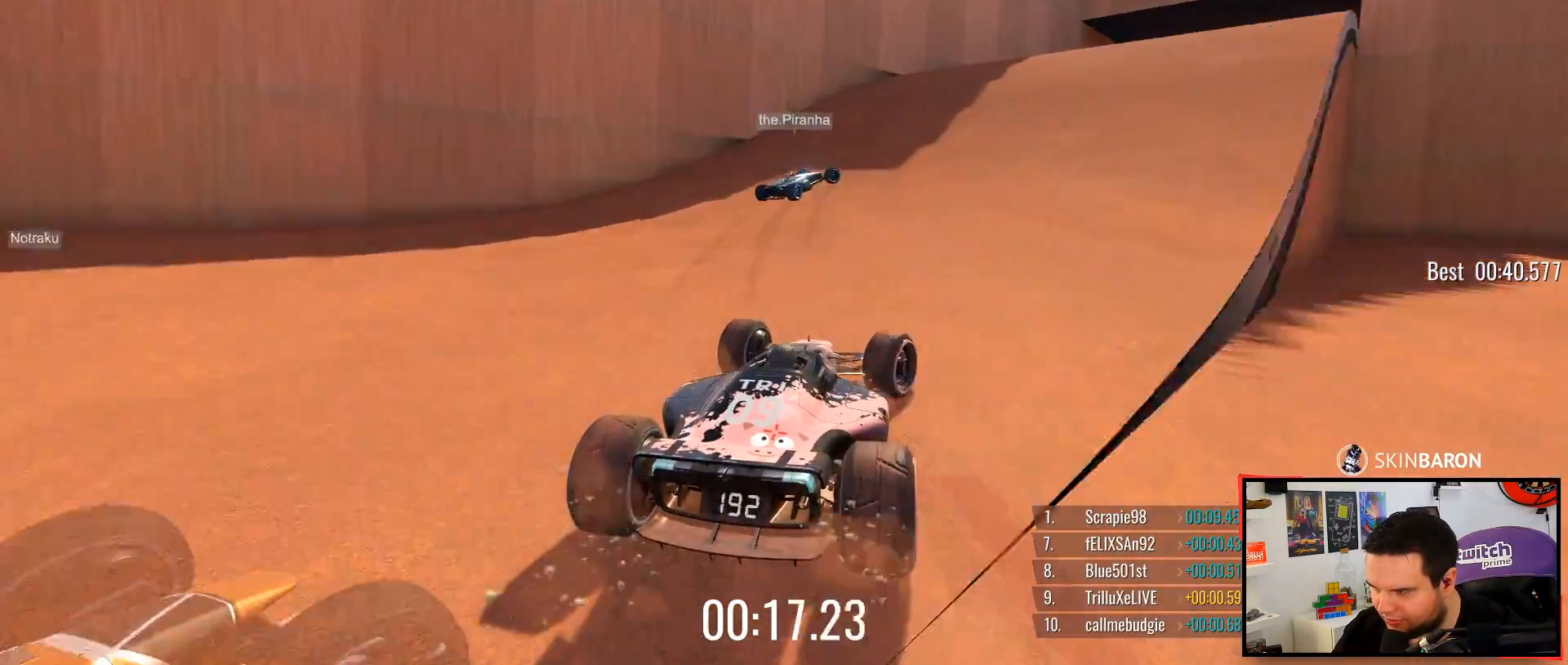
{"keys": ["up"], "events": [[433, "right", "up"]]}